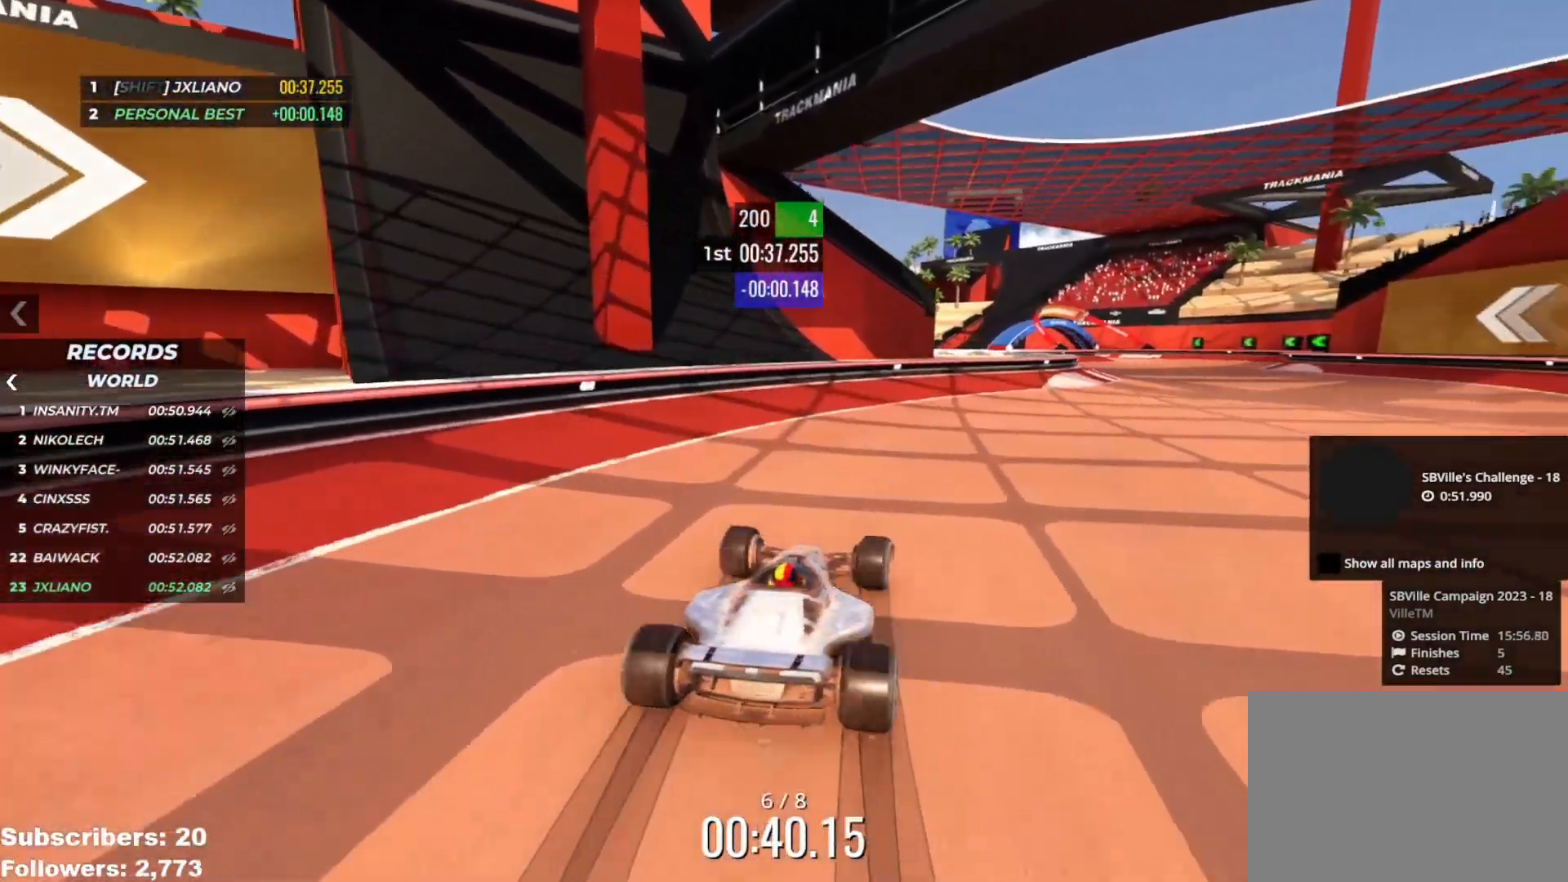
Gameplay with keyboard; each line is a JSON object with the keys held at the frame after it. "events" lists presses ("down") and releases ("up") of "down", "left", "right" and "up" between this image and that frame as [ms after this image, input, new state], when the widget could be followed in between. No other keys are recorded. Mouse input is not recorded.
{"keys": ["up"], "events": [[250, "right", "up"], [367, "right", "down"], [450, "right", "up"]]}
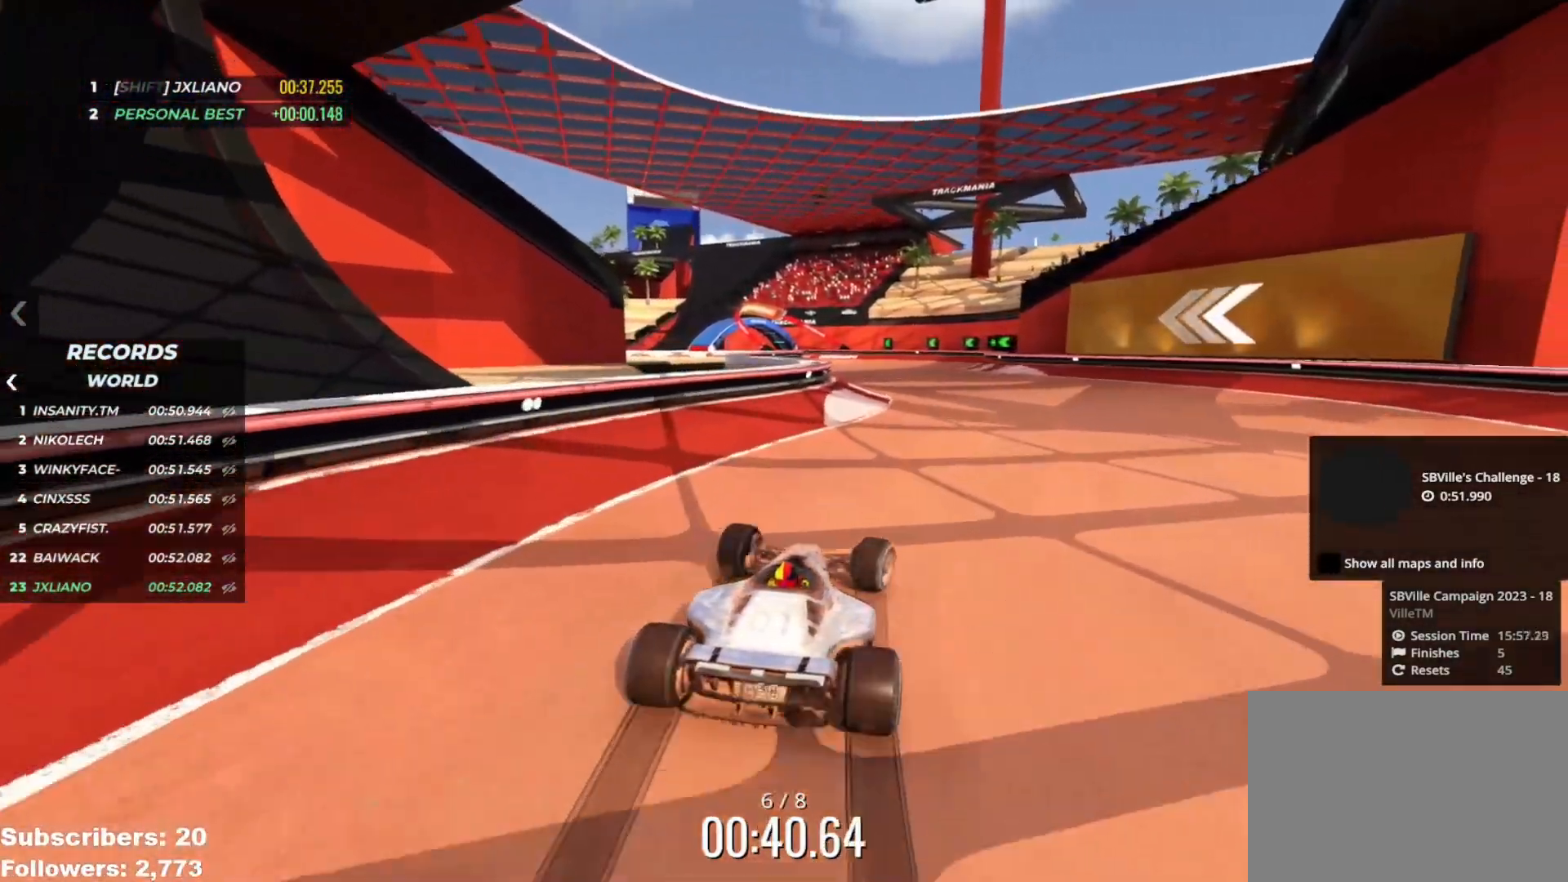
{"keys": ["up"], "events": [[334, "right", "down"], [384, "right", "up"]]}
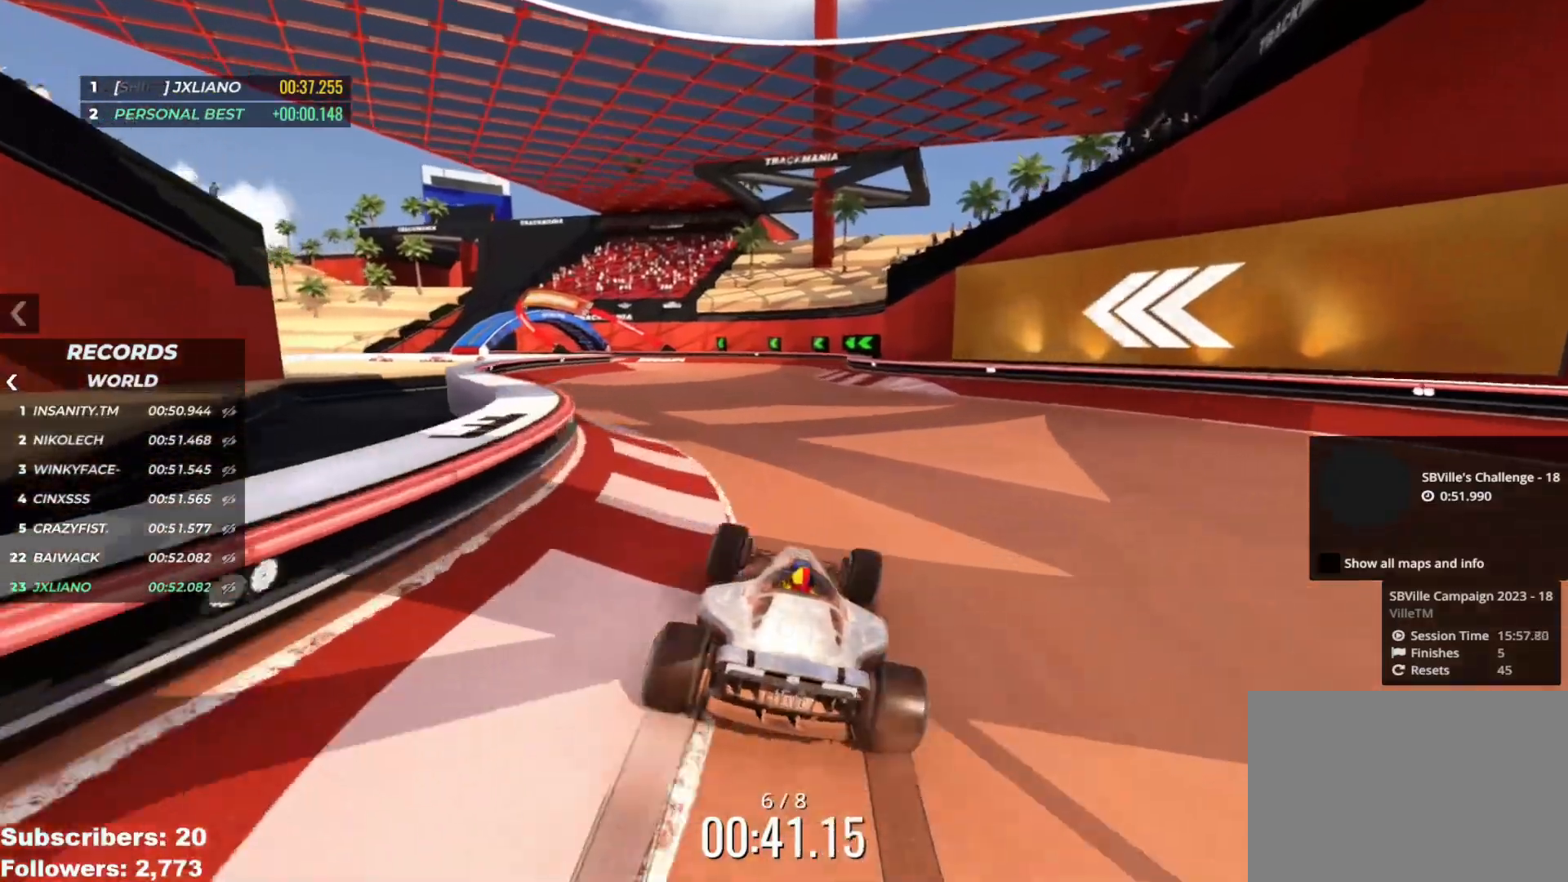
{"keys": ["left", "up"], "events": [[367, "left", "down"]]}
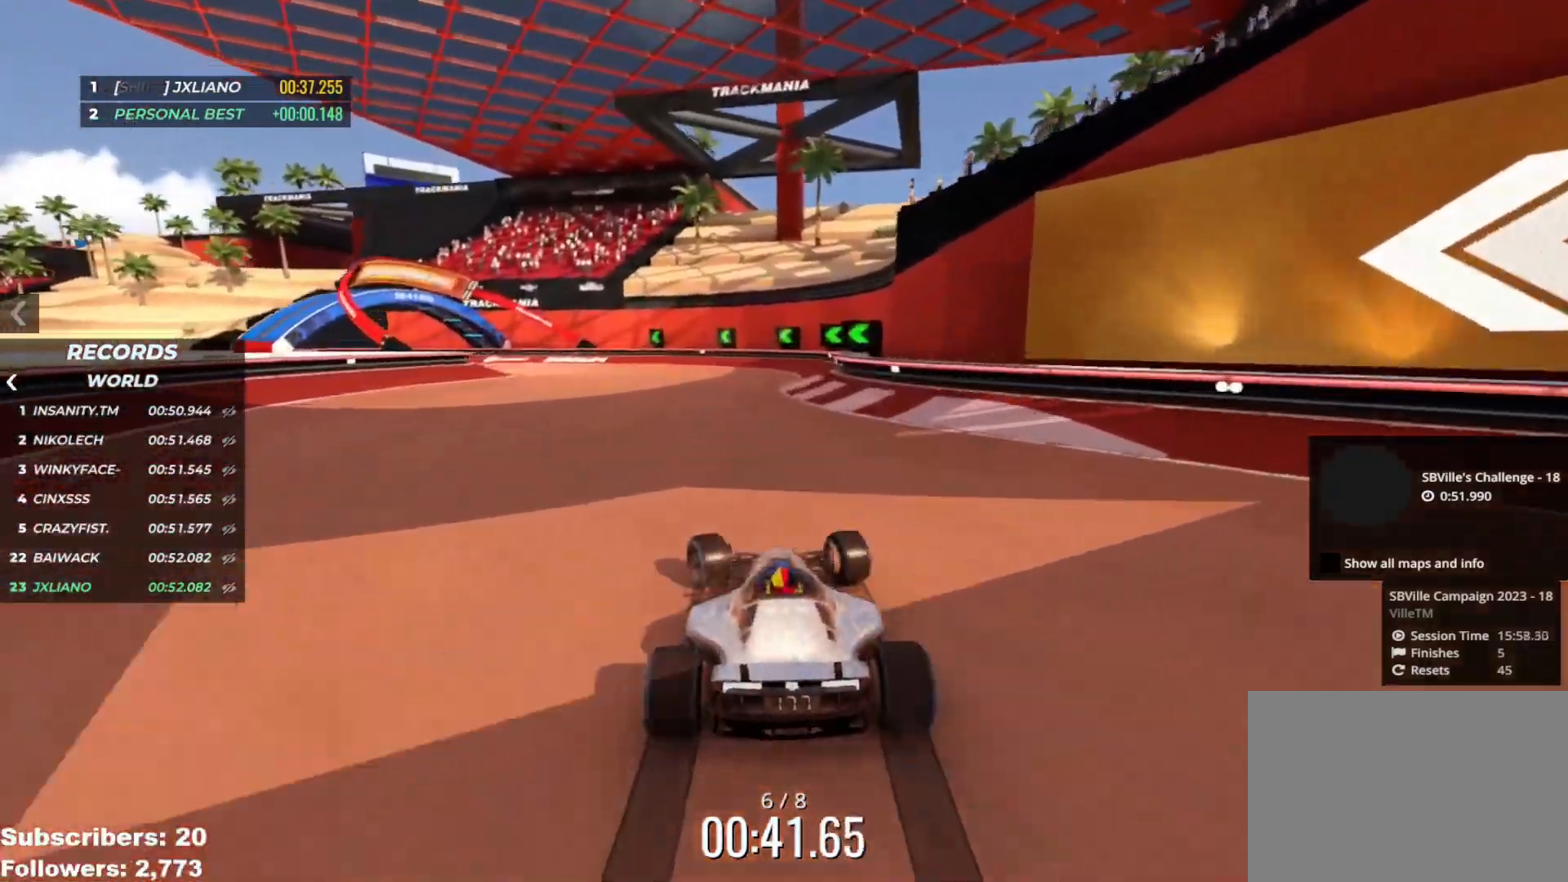
{"keys": ["left", "up"], "events": []}
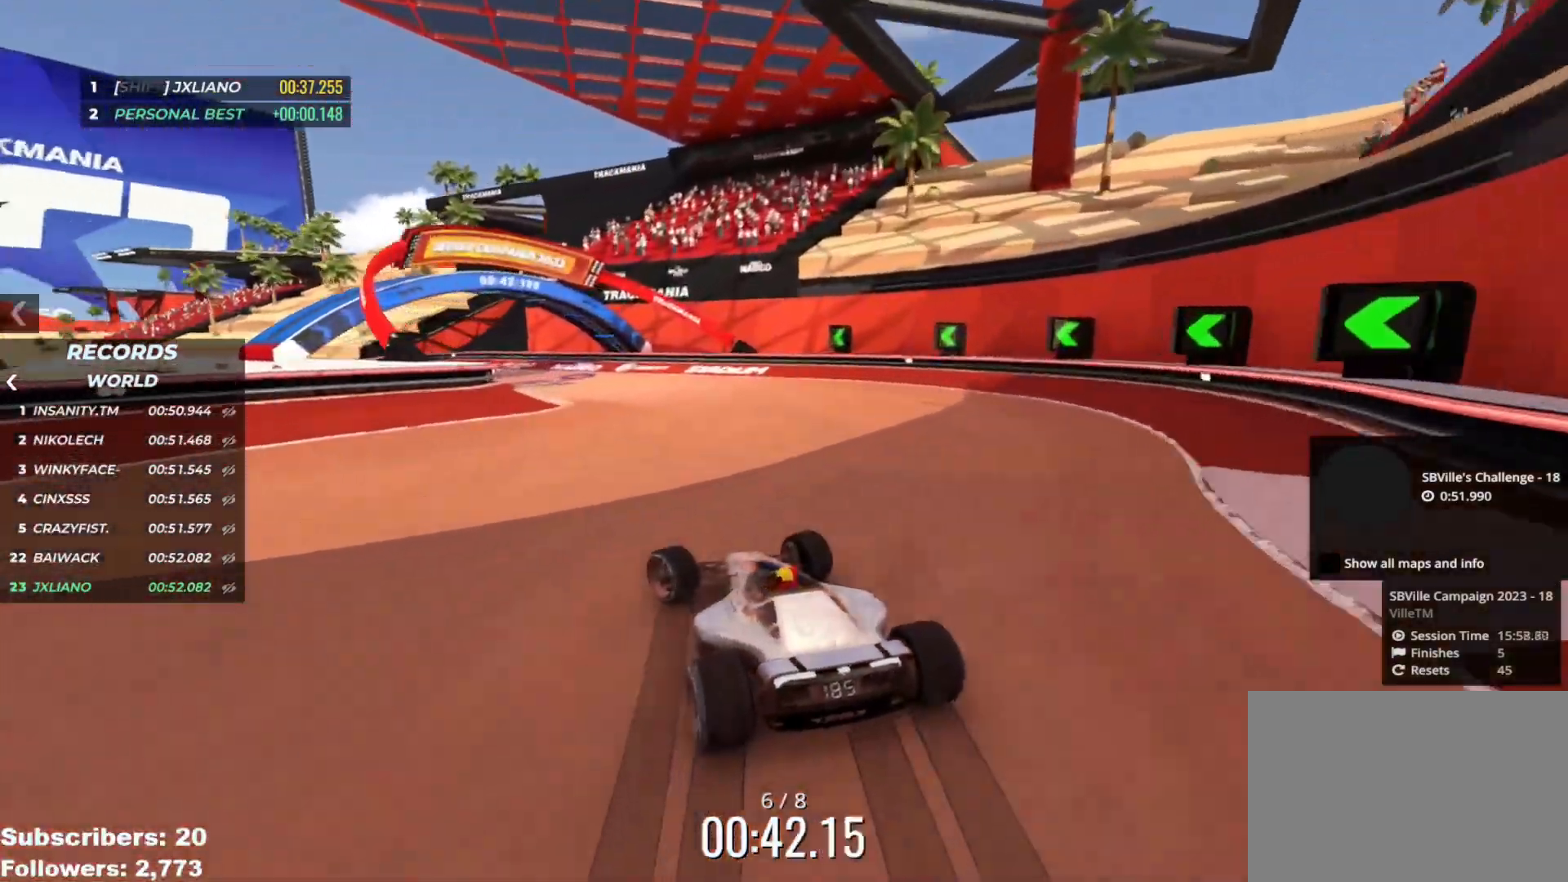
{"keys": ["up"], "events": [[83, "left", "up"], [150, "left", "down"], [266, "left", "up"], [367, "left", "down"], [400, "left", "up"]]}
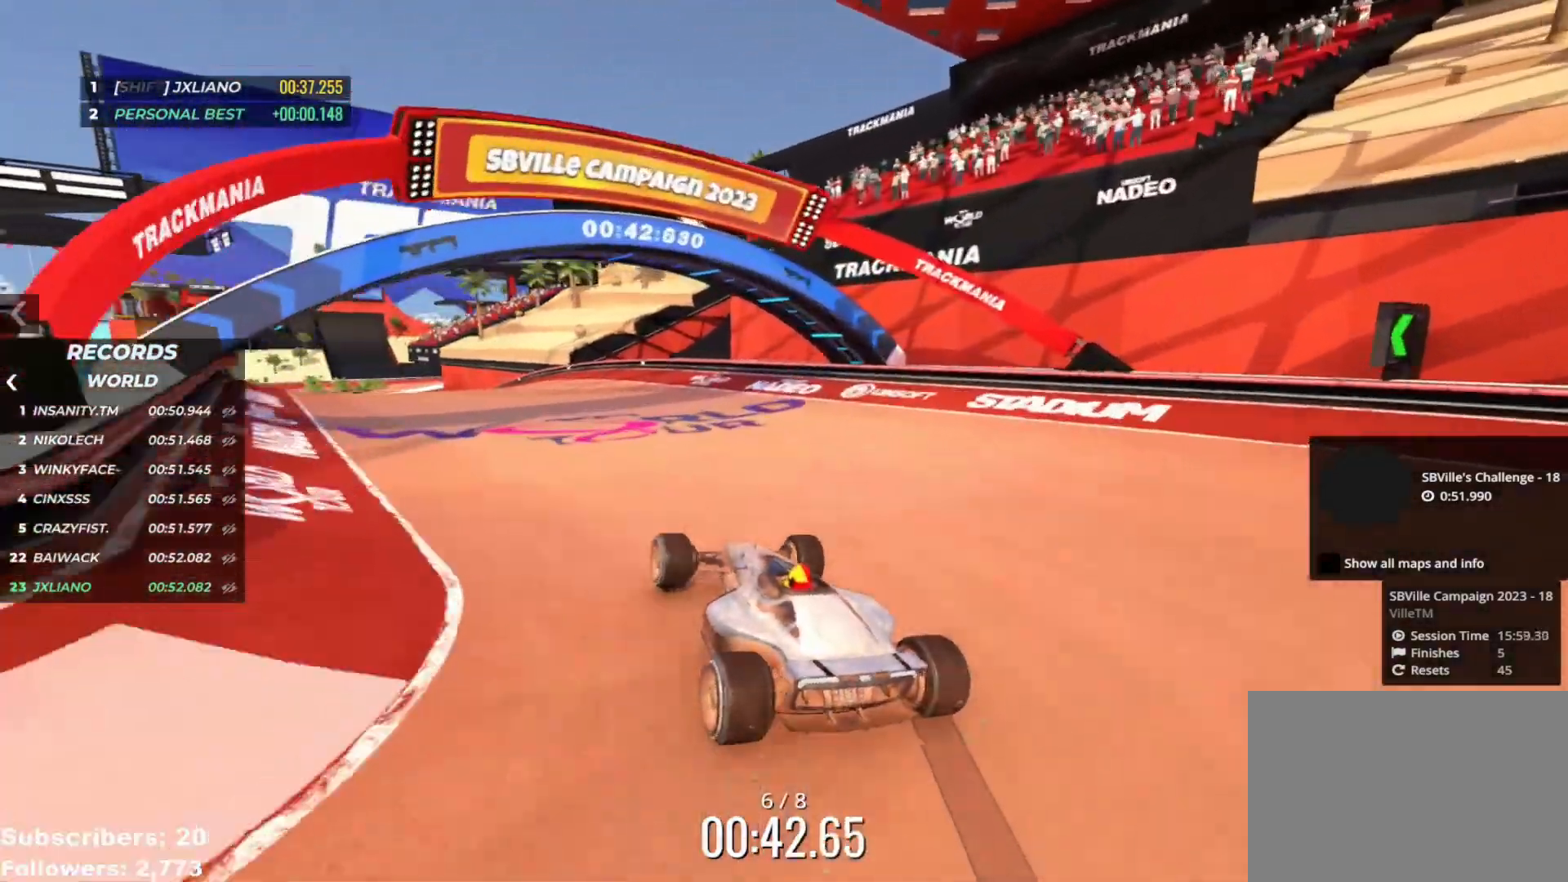
{"keys": ["left", "up"], "events": [[184, "left", "down"], [267, "left", "up"], [467, "left", "down"]]}
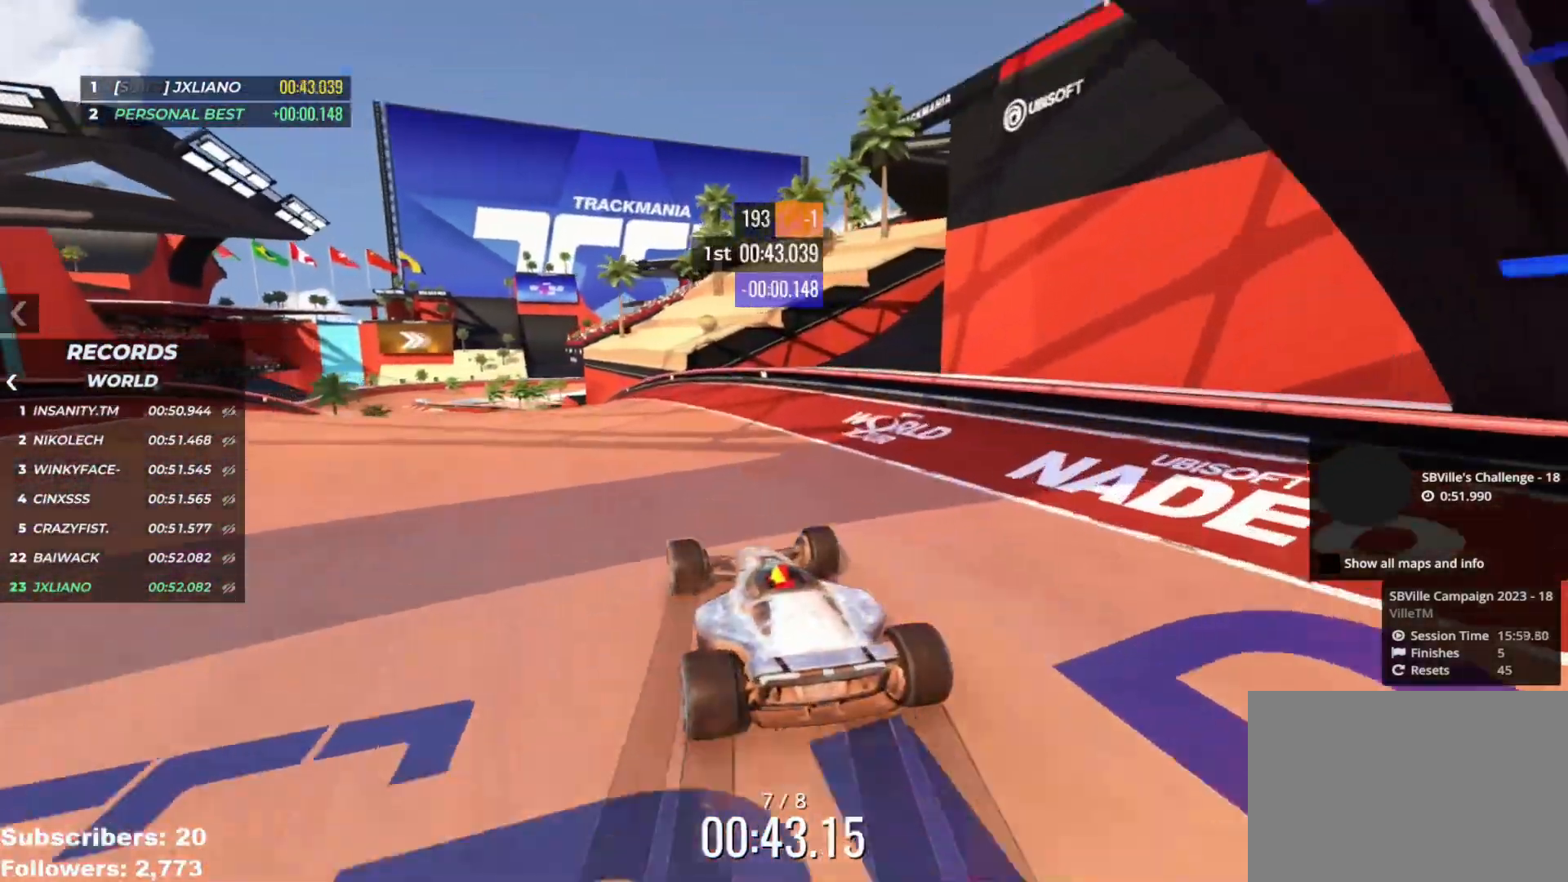
{"keys": ["up"], "events": [[33, "left", "up"], [150, "left", "down"], [216, "left", "up"], [333, "left", "down"], [383, "left", "up"]]}
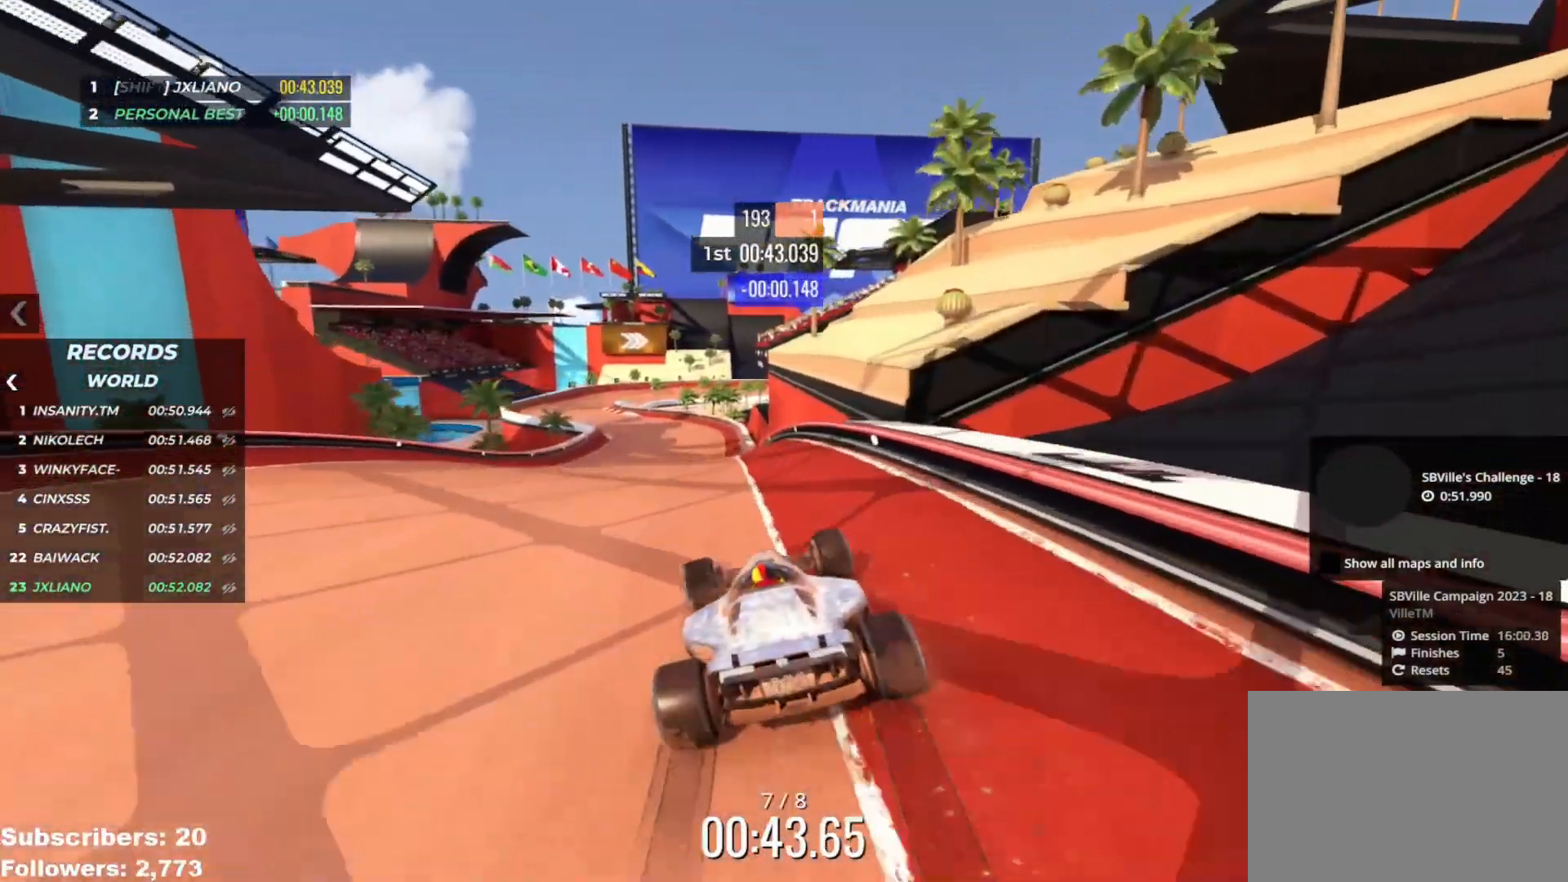
{"keys": ["up"], "events": [[150, "left", "down"], [184, "left", "up"], [367, "left", "down"], [384, "left", "up"]]}
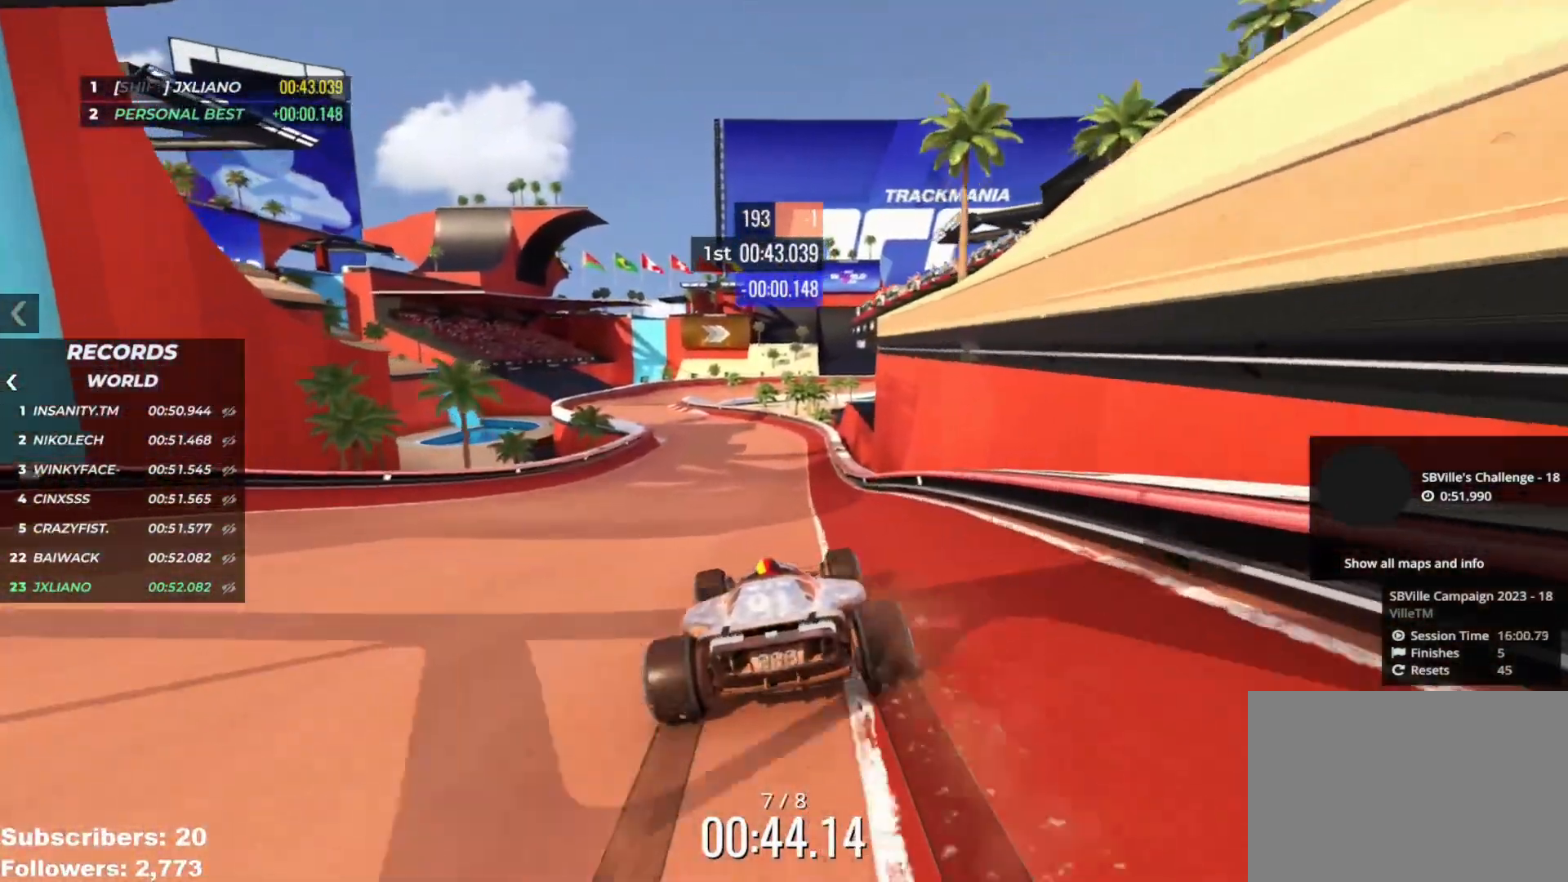
{"keys": ["up"], "events": [[16, "left", "down"], [100, "left", "up"], [216, "left", "down"], [283, "left", "up"]]}
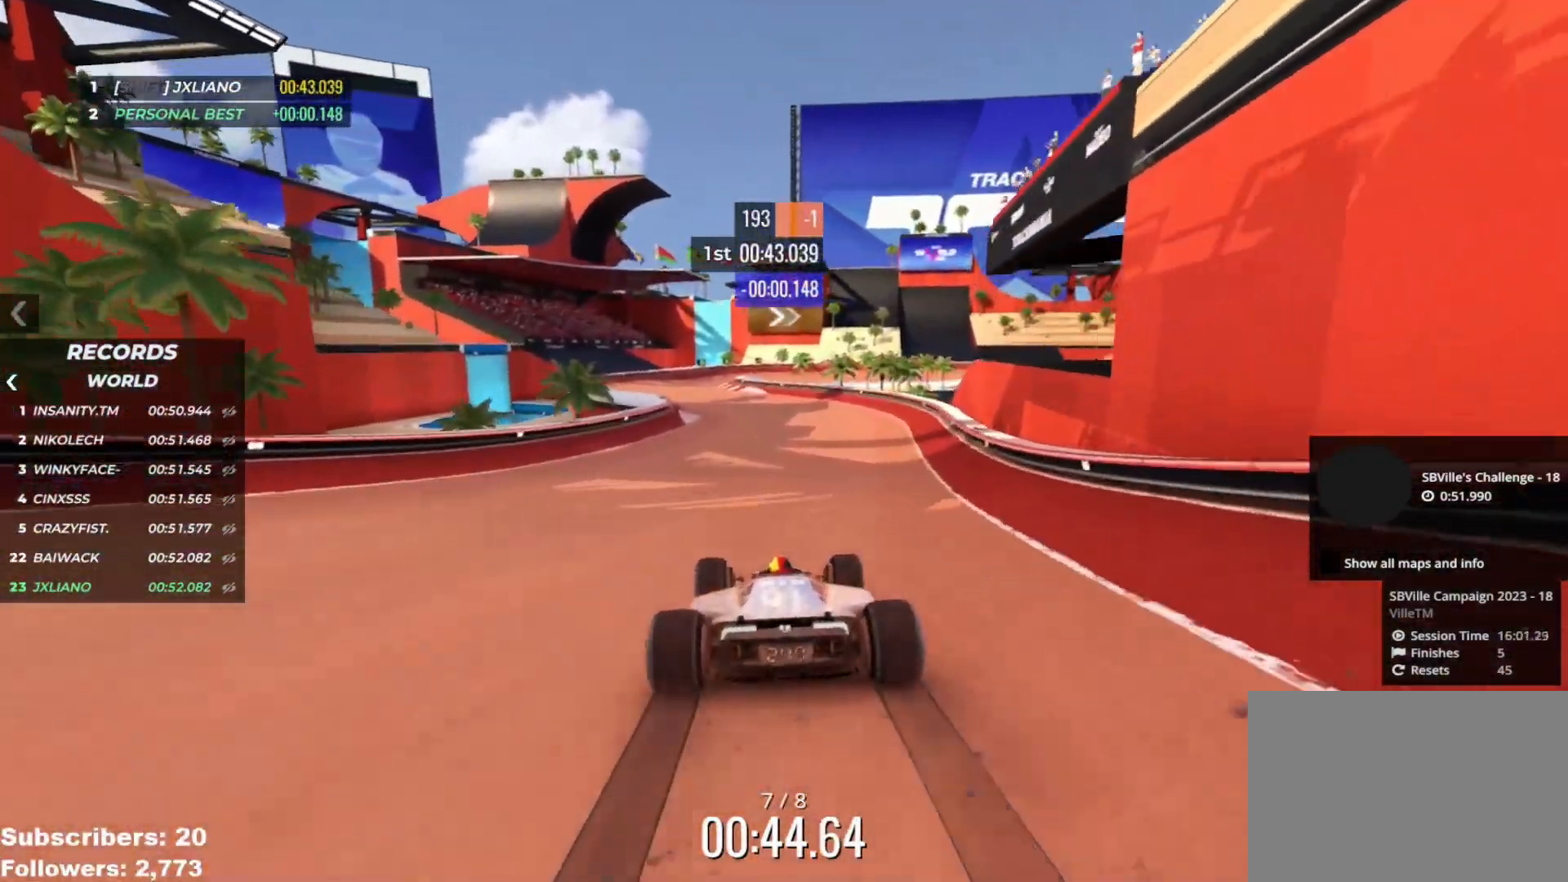
{"keys": ["left", "up"], "events": [[284, "left", "down"]]}
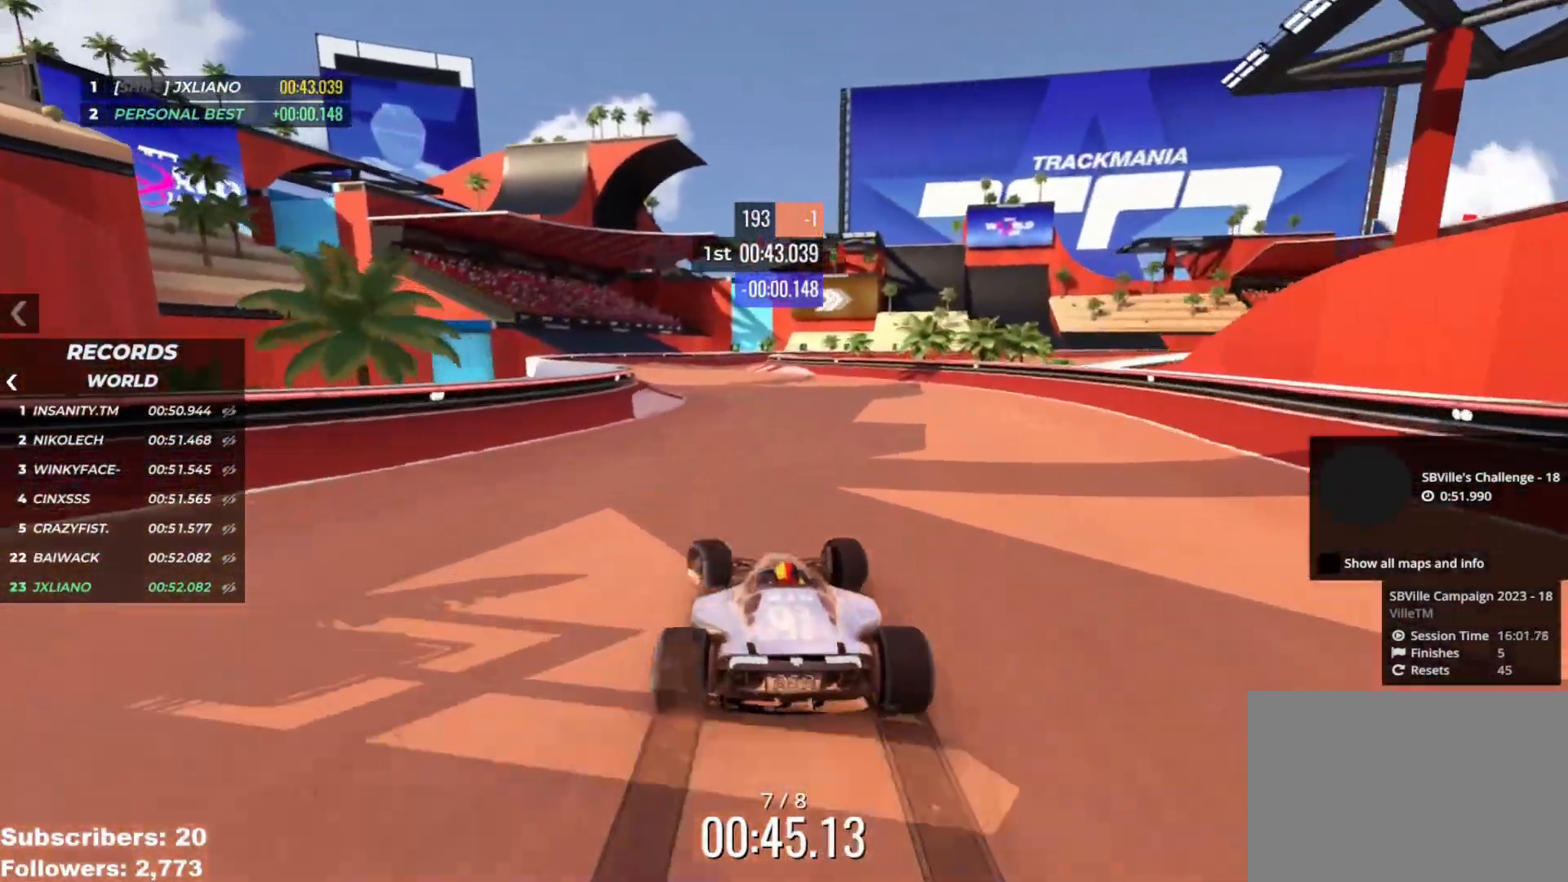
{"keys": ["up"], "events": [[100, "left", "up"], [183, "left", "down"], [250, "left", "up"]]}
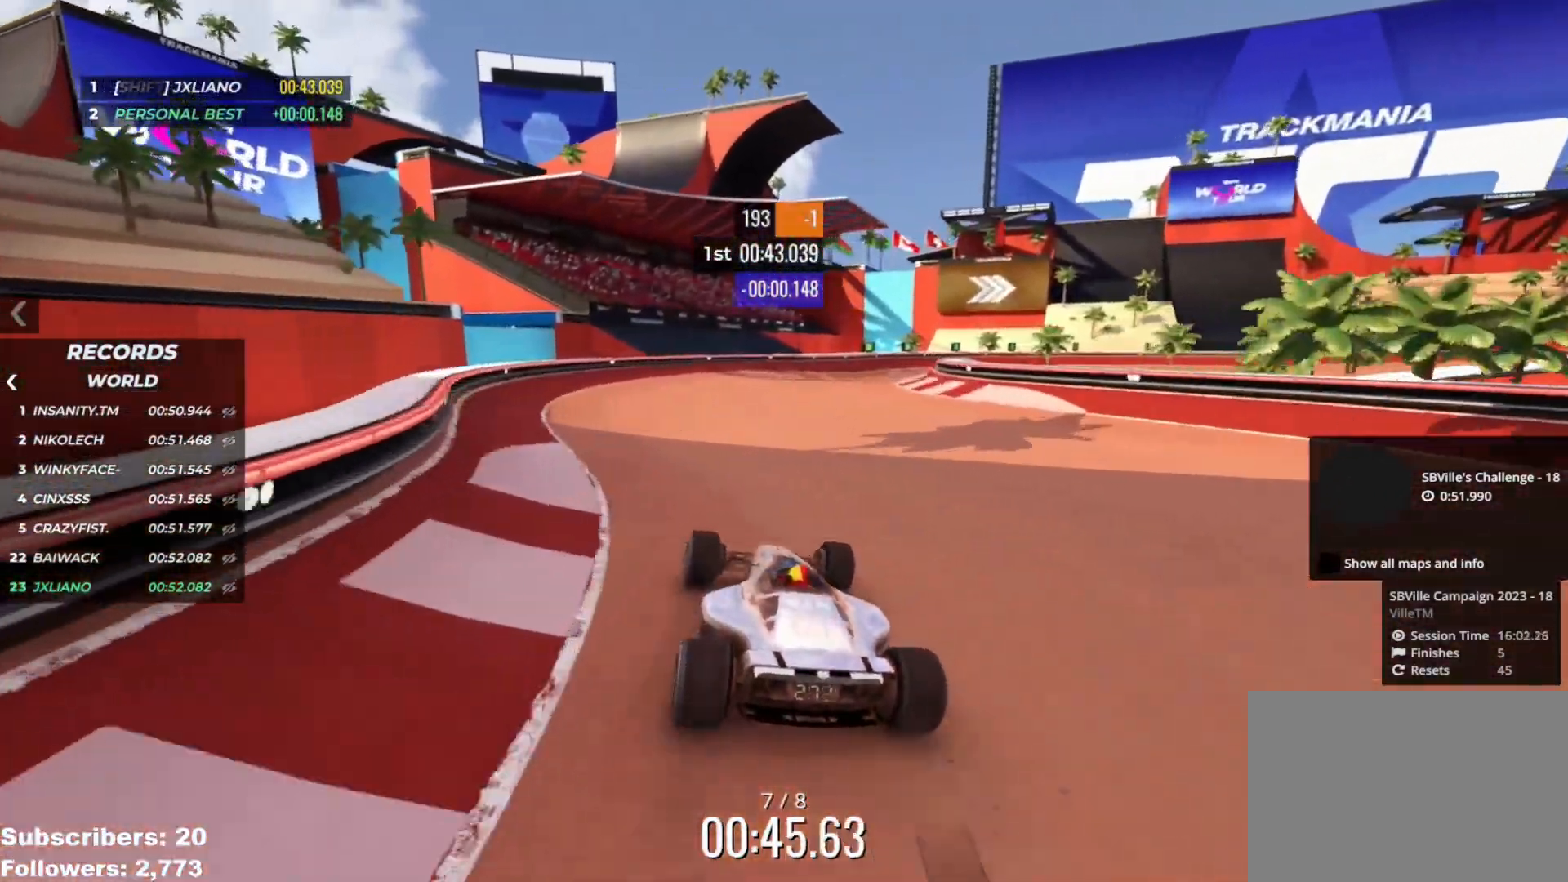
{"keys": ["right", "up"], "events": [[117, "right", "down"]]}
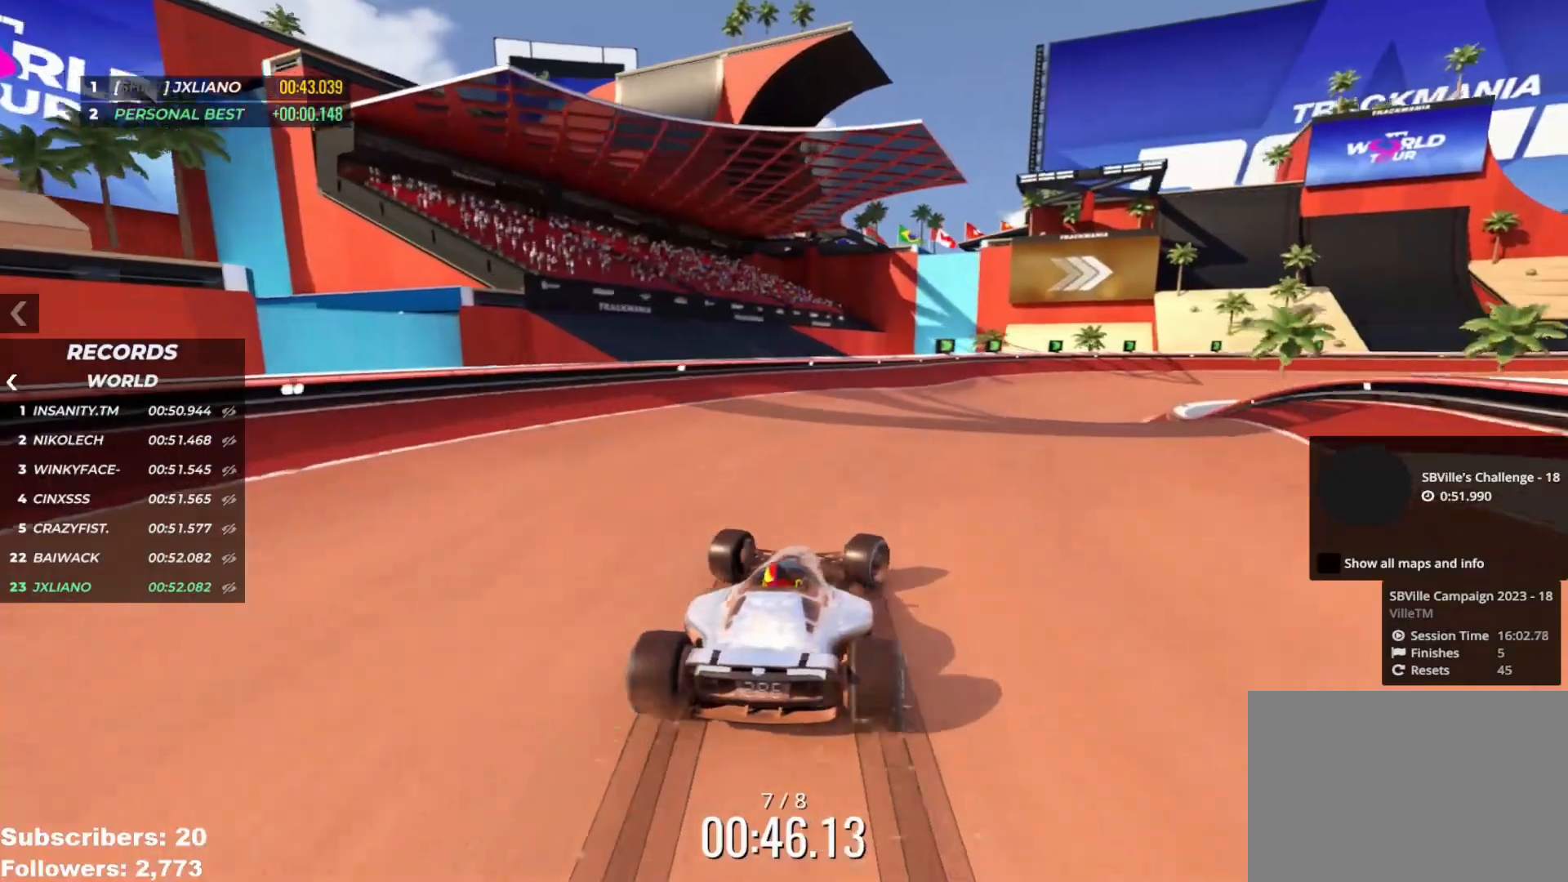
{"keys": ["right", "up"], "events": []}
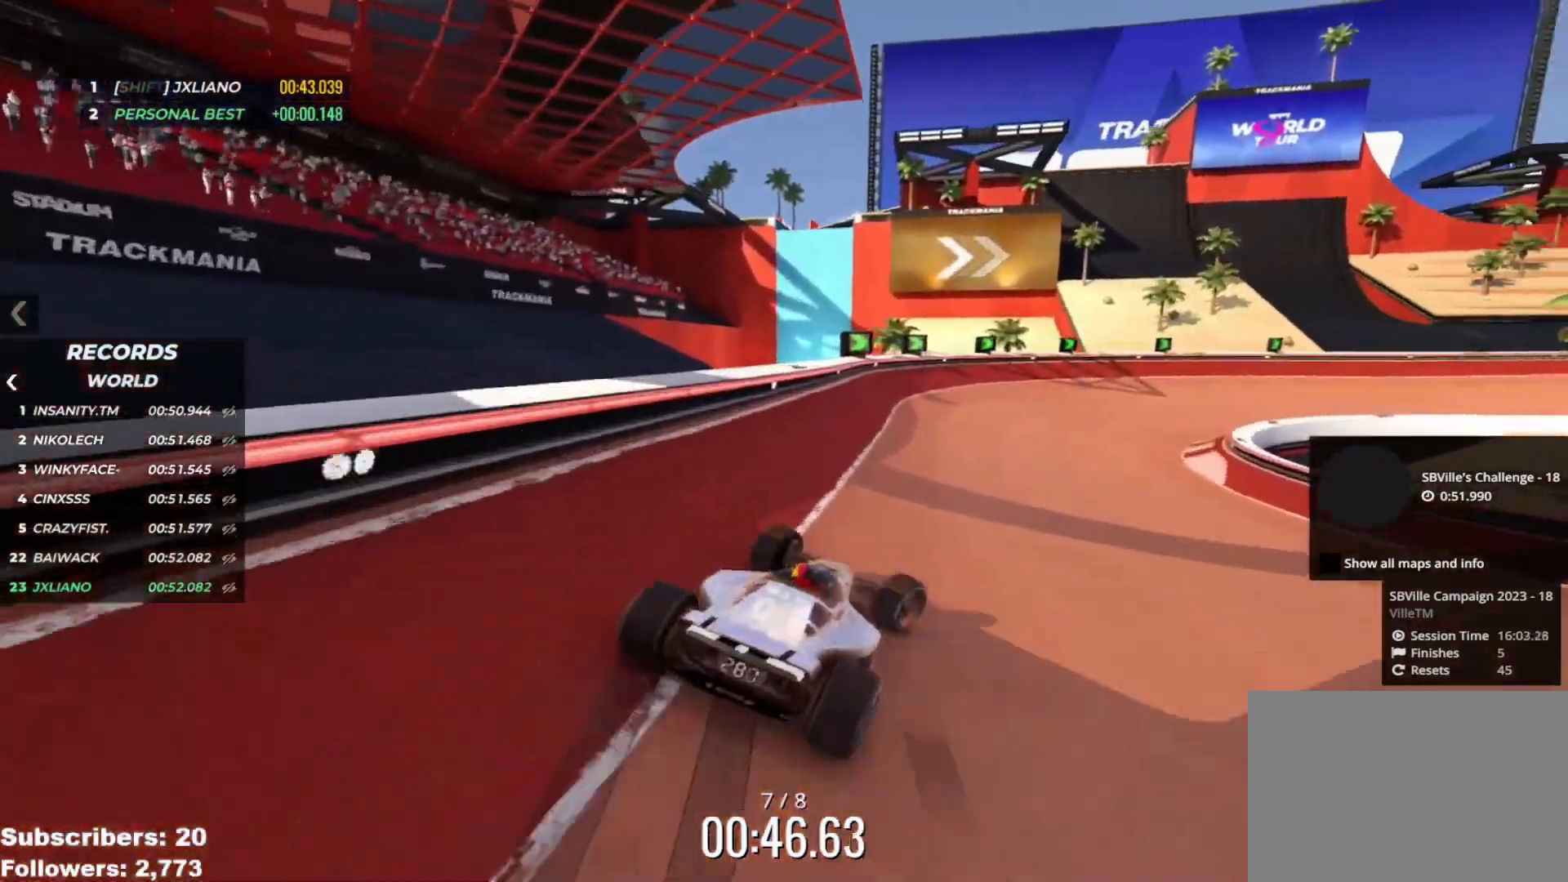
{"keys": ["right", "up"], "events": []}
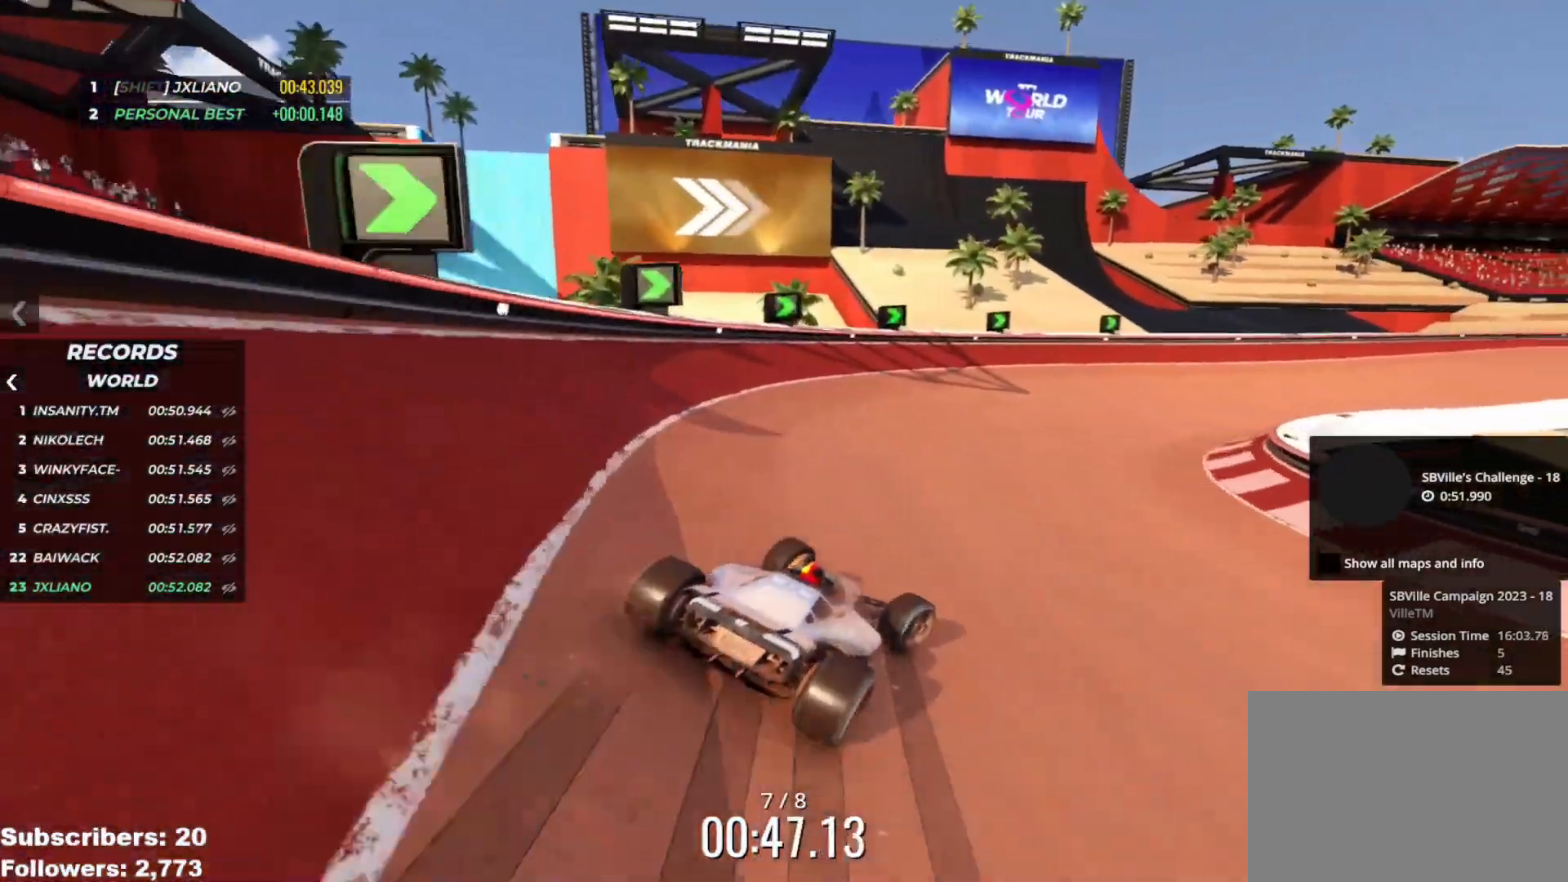
{"keys": ["right", "up"], "events": [[367, "right", "up"], [500, "right", "down"]]}
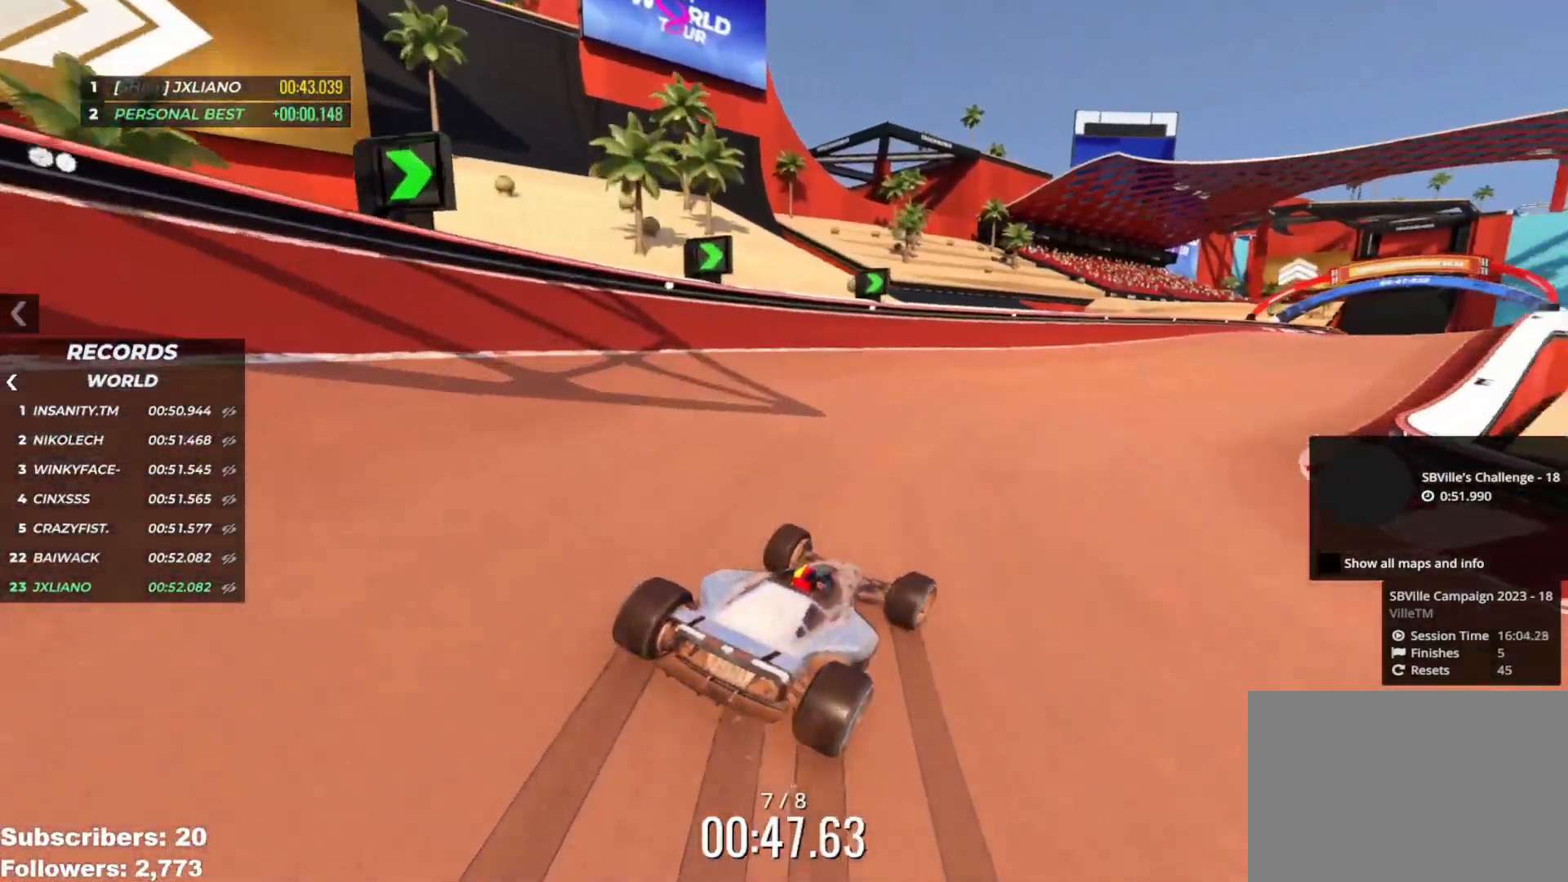
{"keys": ["up"], "events": [[100, "right", "up"], [234, "right", "down"], [350, "right", "up"]]}
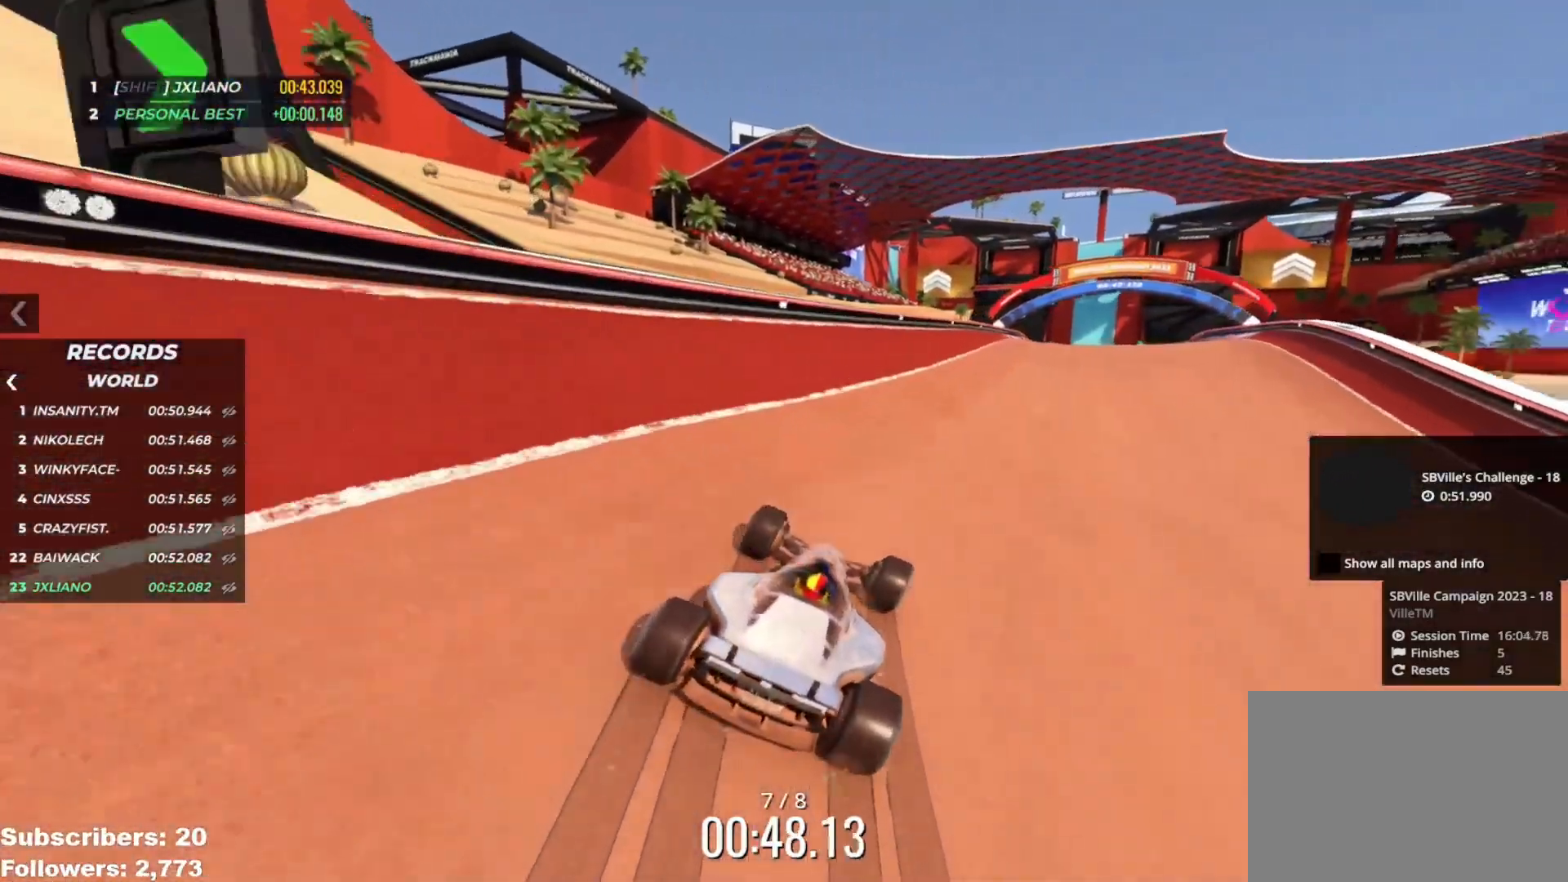
{"keys": ["up"], "events": [[33, "right", "down"], [100, "right", "up"], [300, "right", "down"], [417, "right", "up"]]}
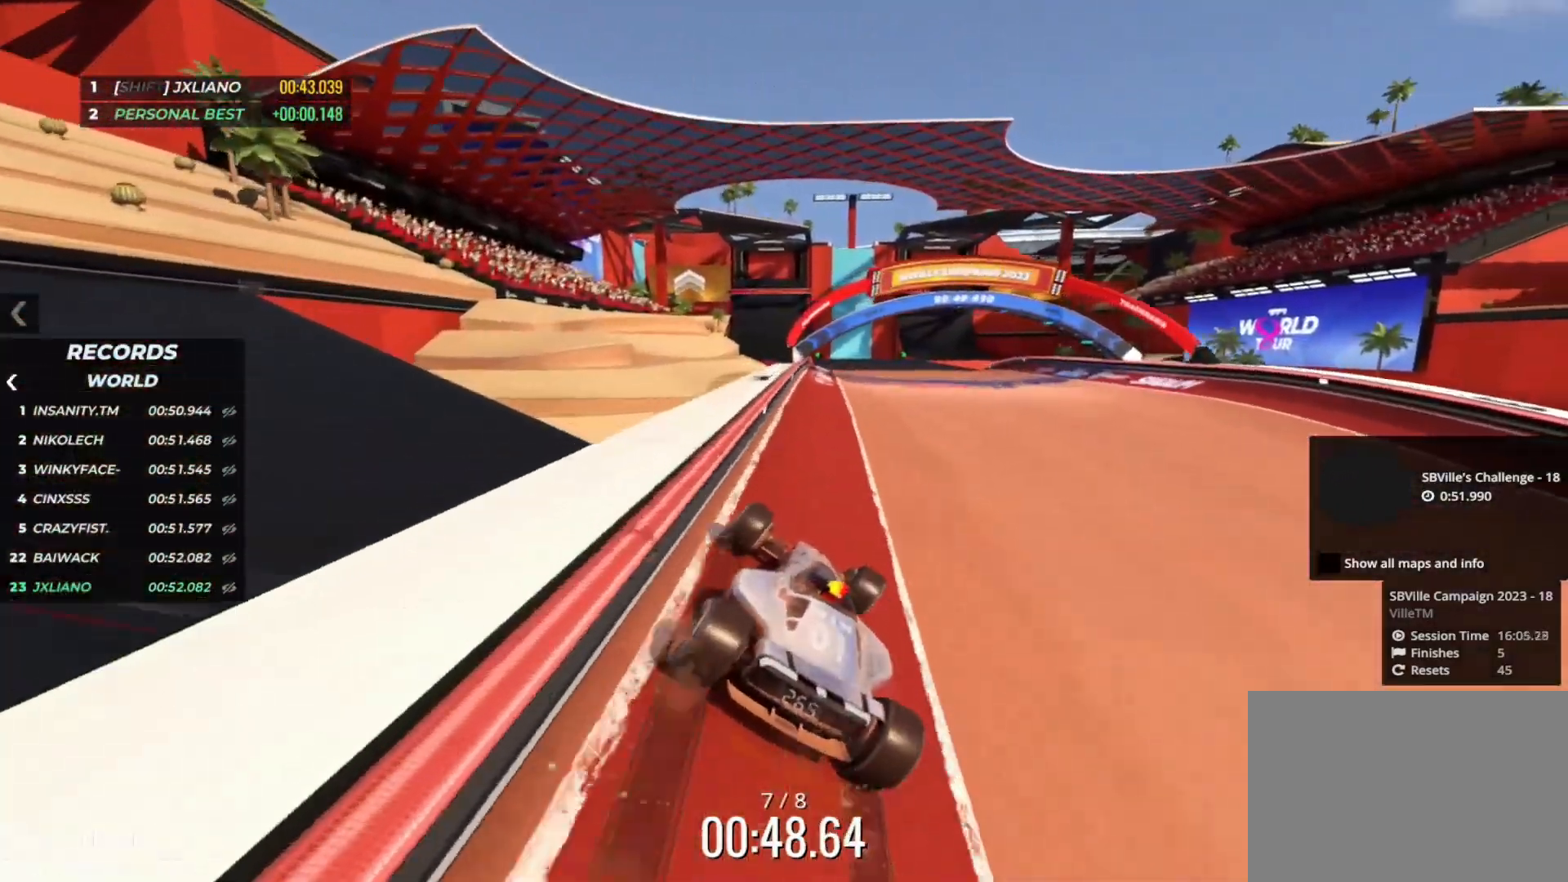
{"keys": ["left", "up"], "events": [[17, "right", "down"], [67, "right", "up"], [184, "right", "down"], [234, "right", "up"], [400, "left", "down"]]}
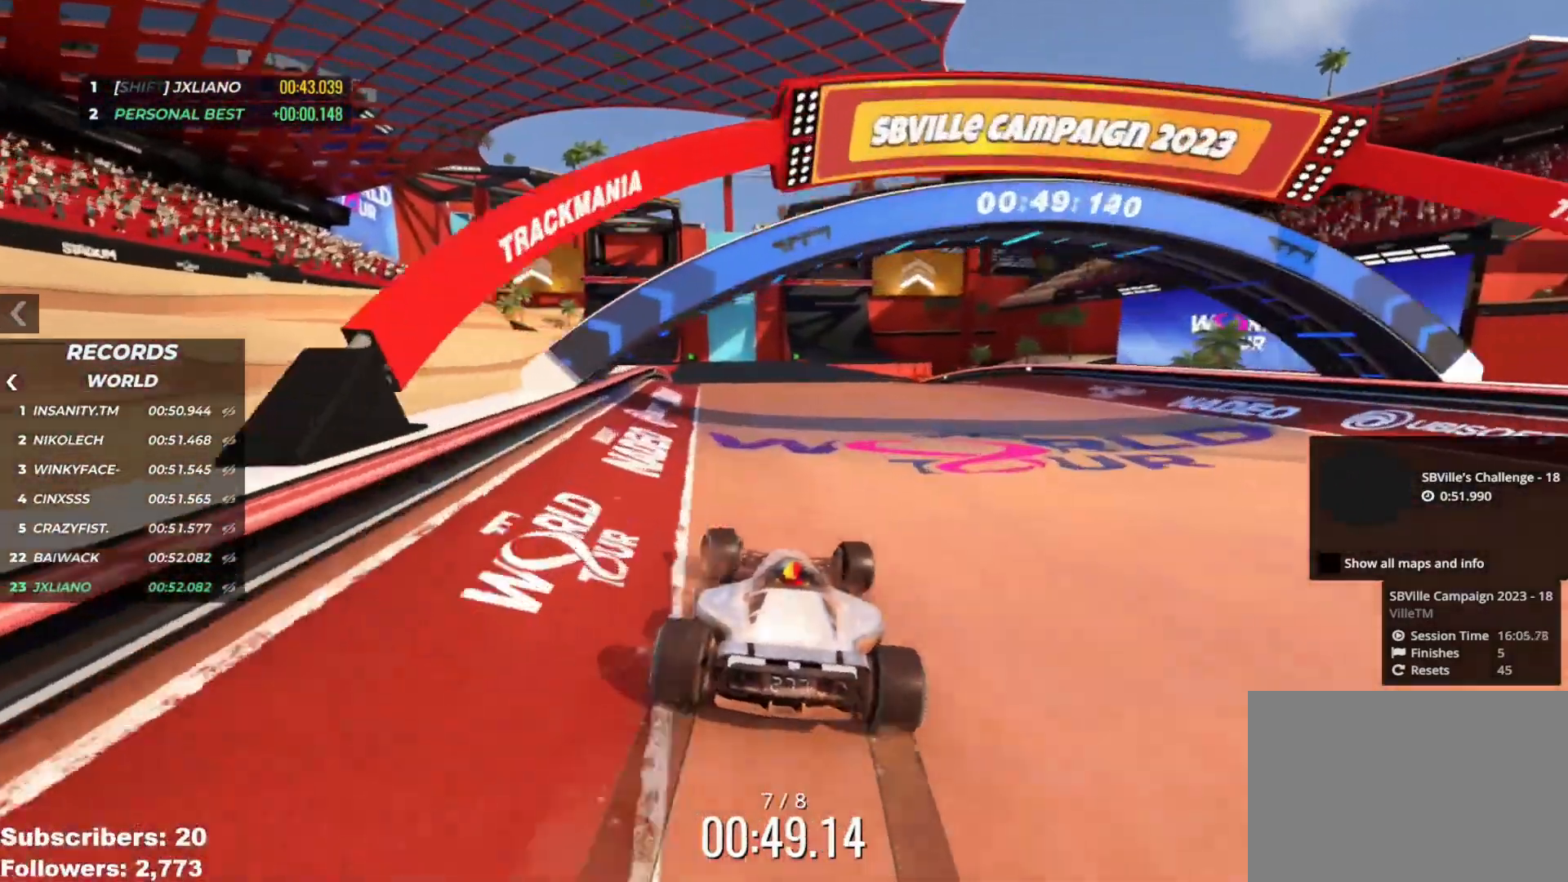
{"keys": ["up"], "events": [[100, "left", "up"]]}
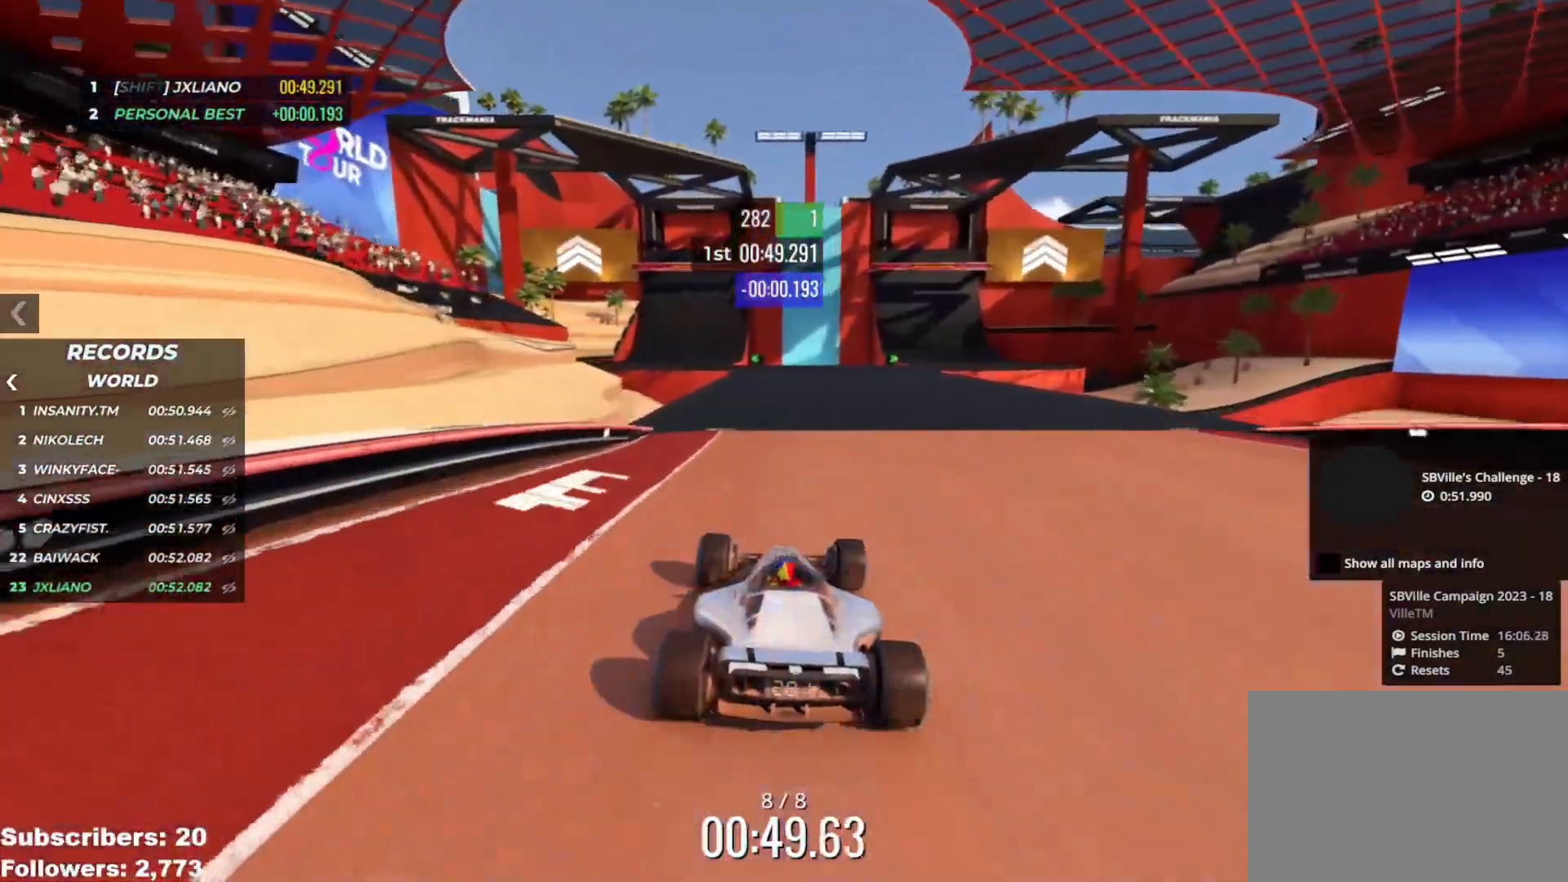
{"keys": ["up"], "events": []}
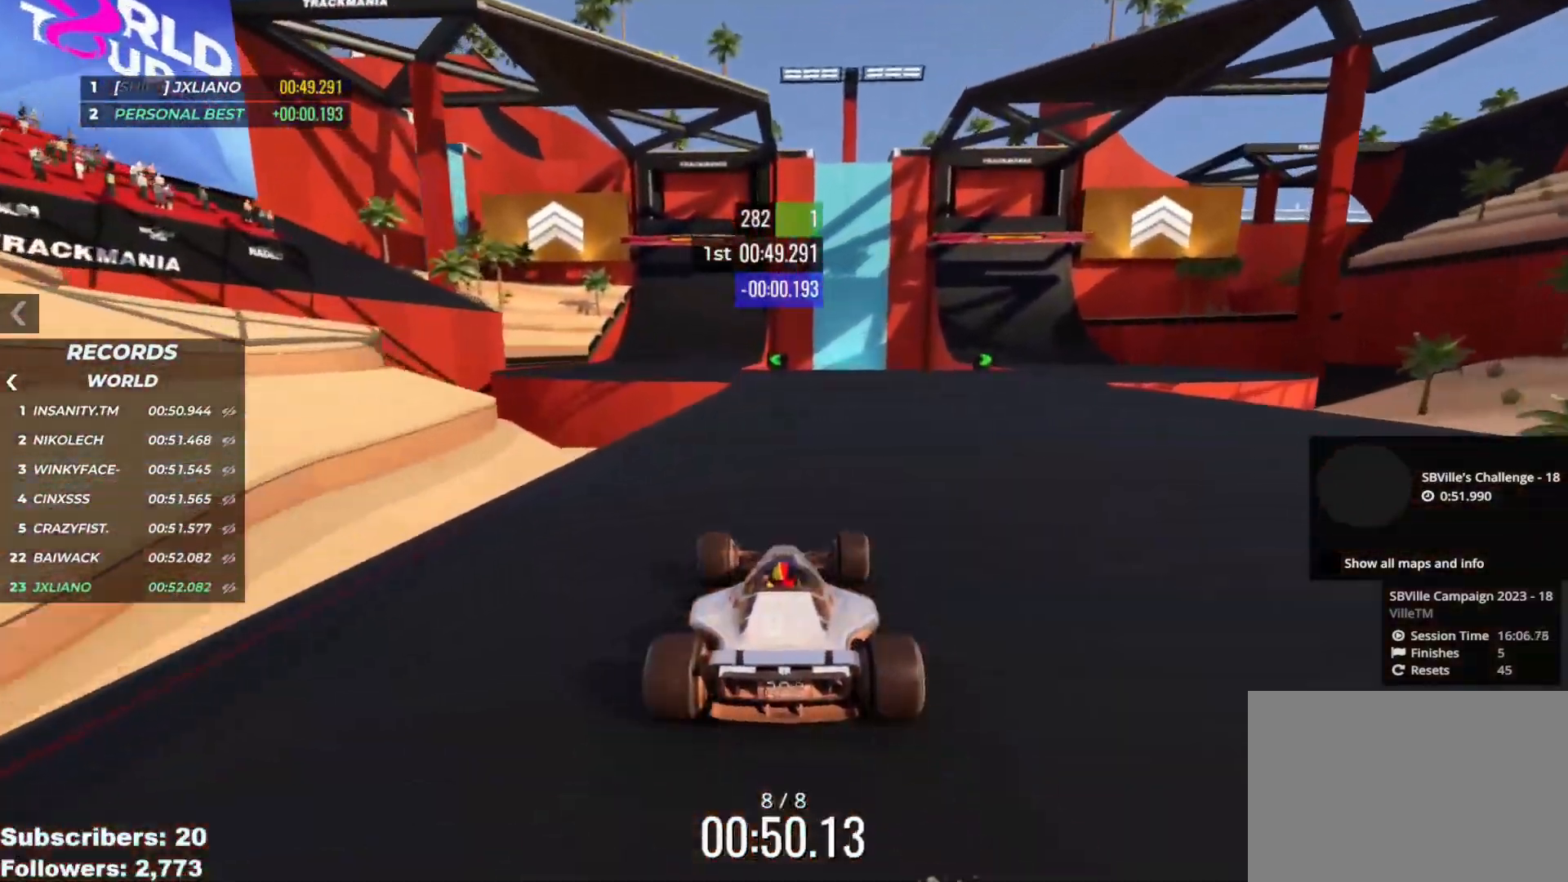
{"keys": ["up"], "events": [[133, "left", "down"], [250, "left", "up"], [333, "left", "down"], [483, "left", "up"]]}
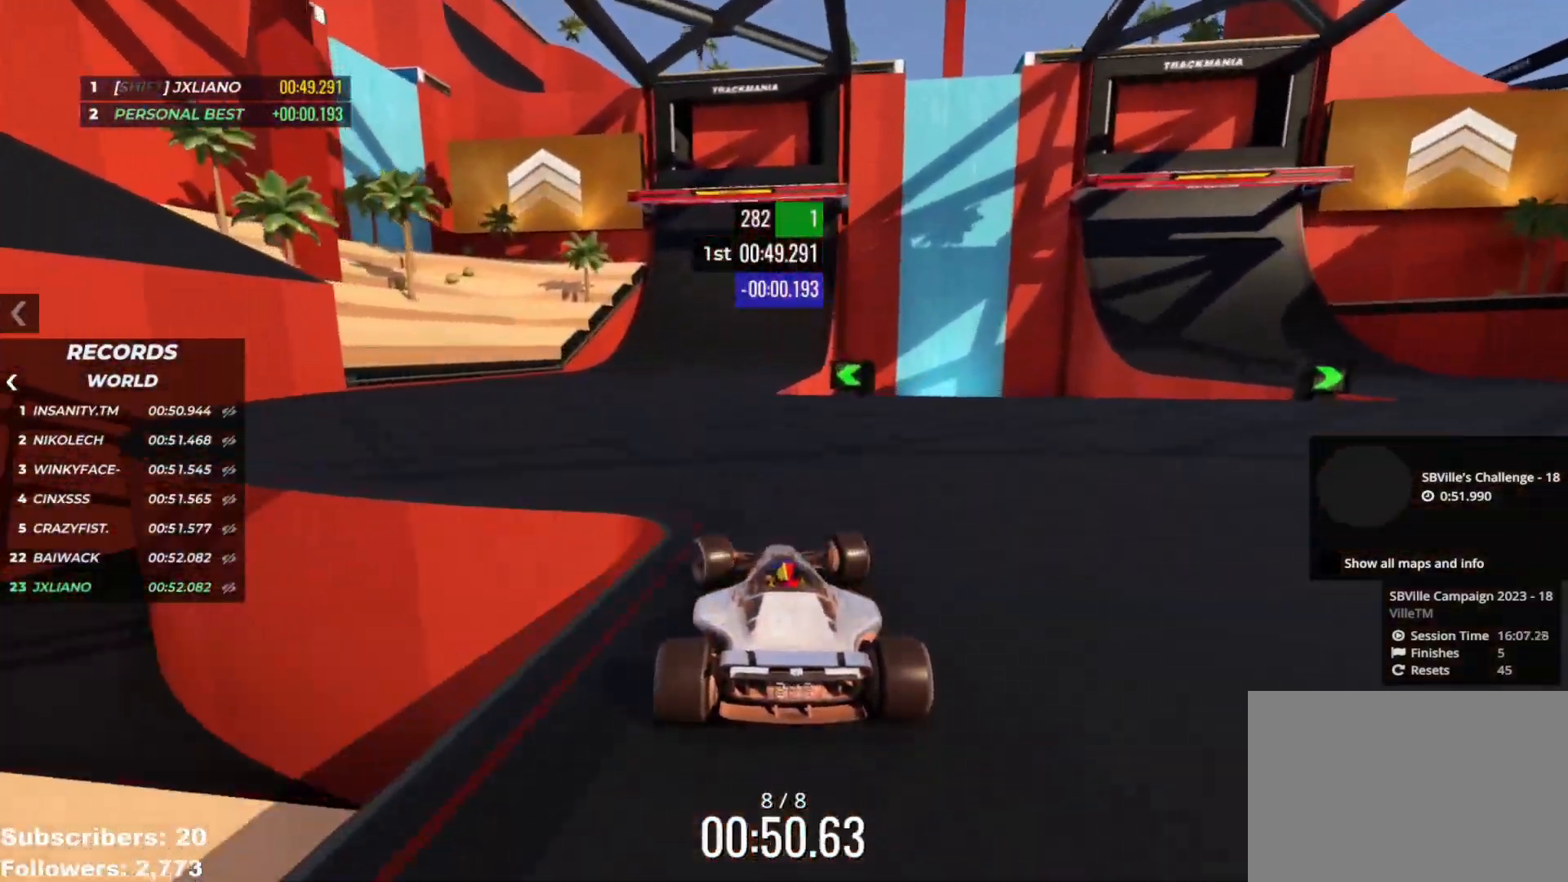
{"keys": ["up"], "events": [[134, "right", "down"], [451, "right", "up"]]}
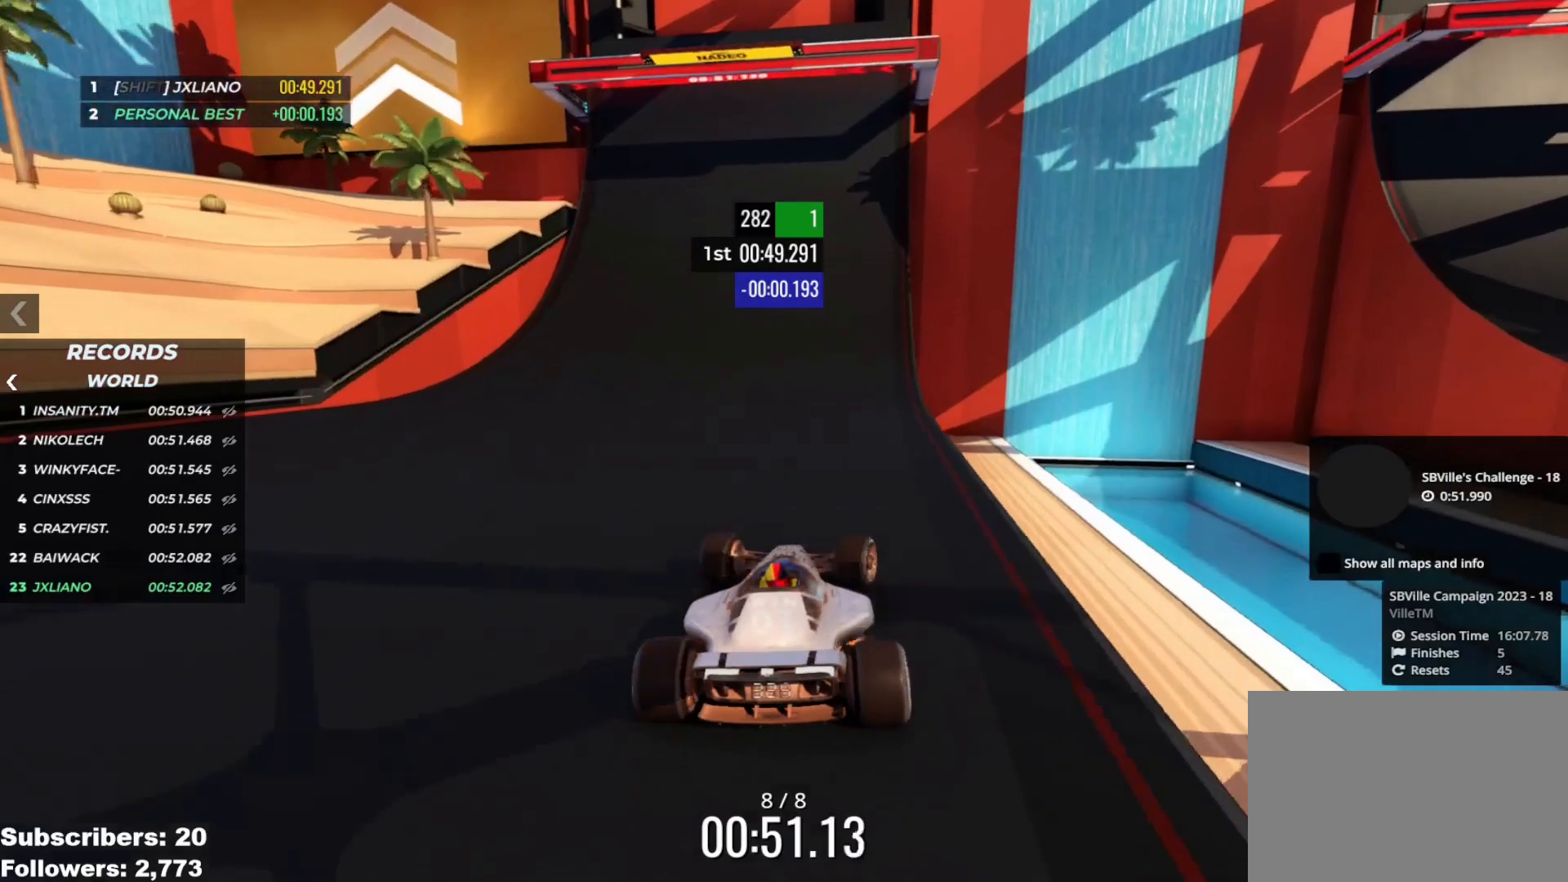
{"keys": ["up"], "events": []}
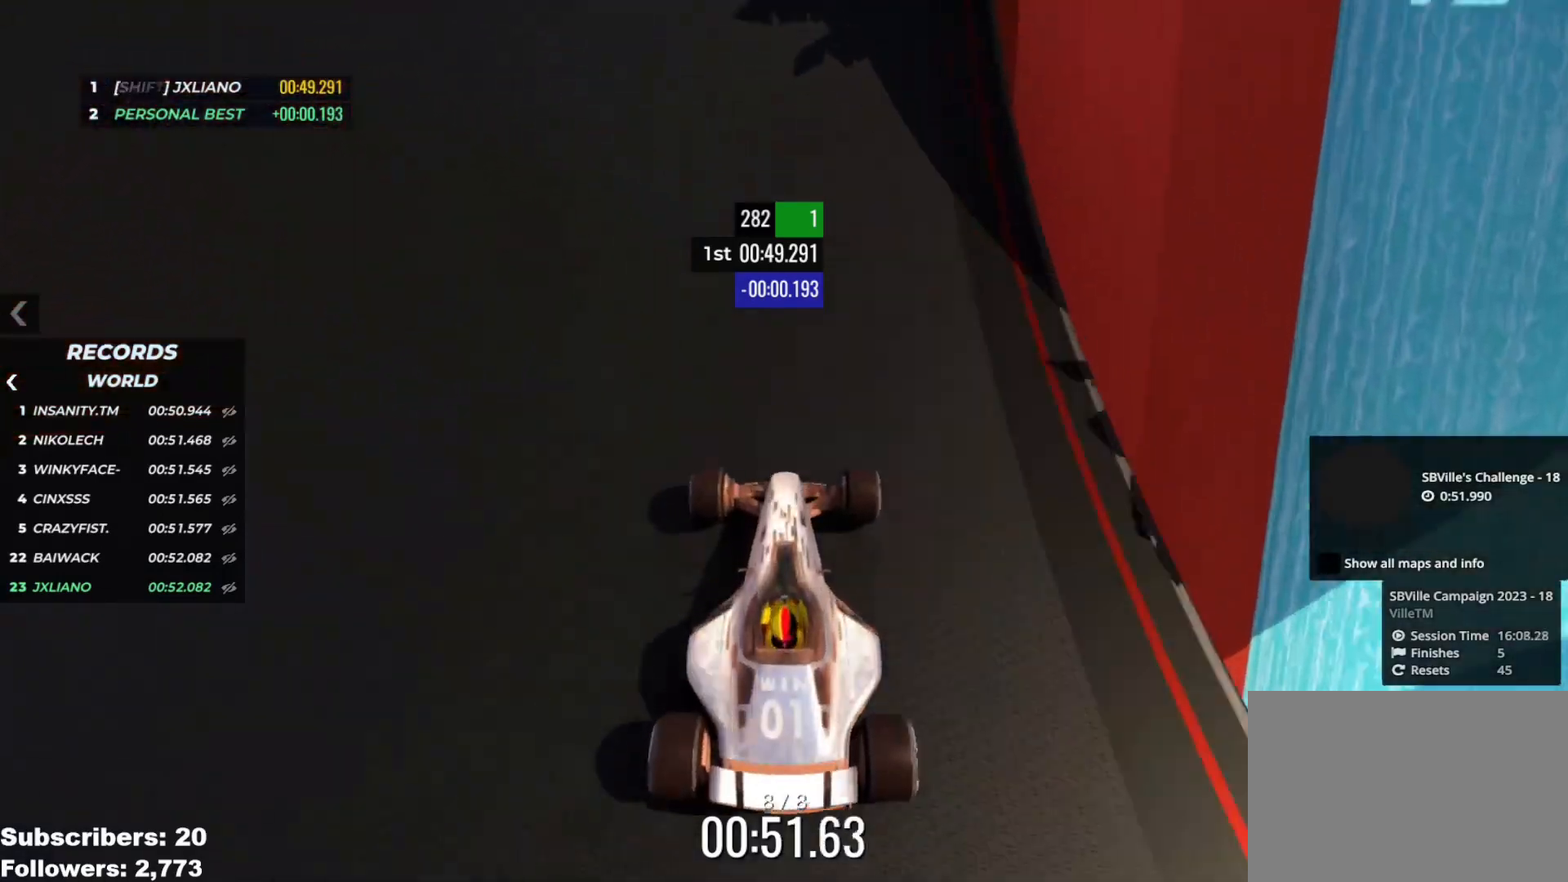
{"keys": ["up"], "events": []}
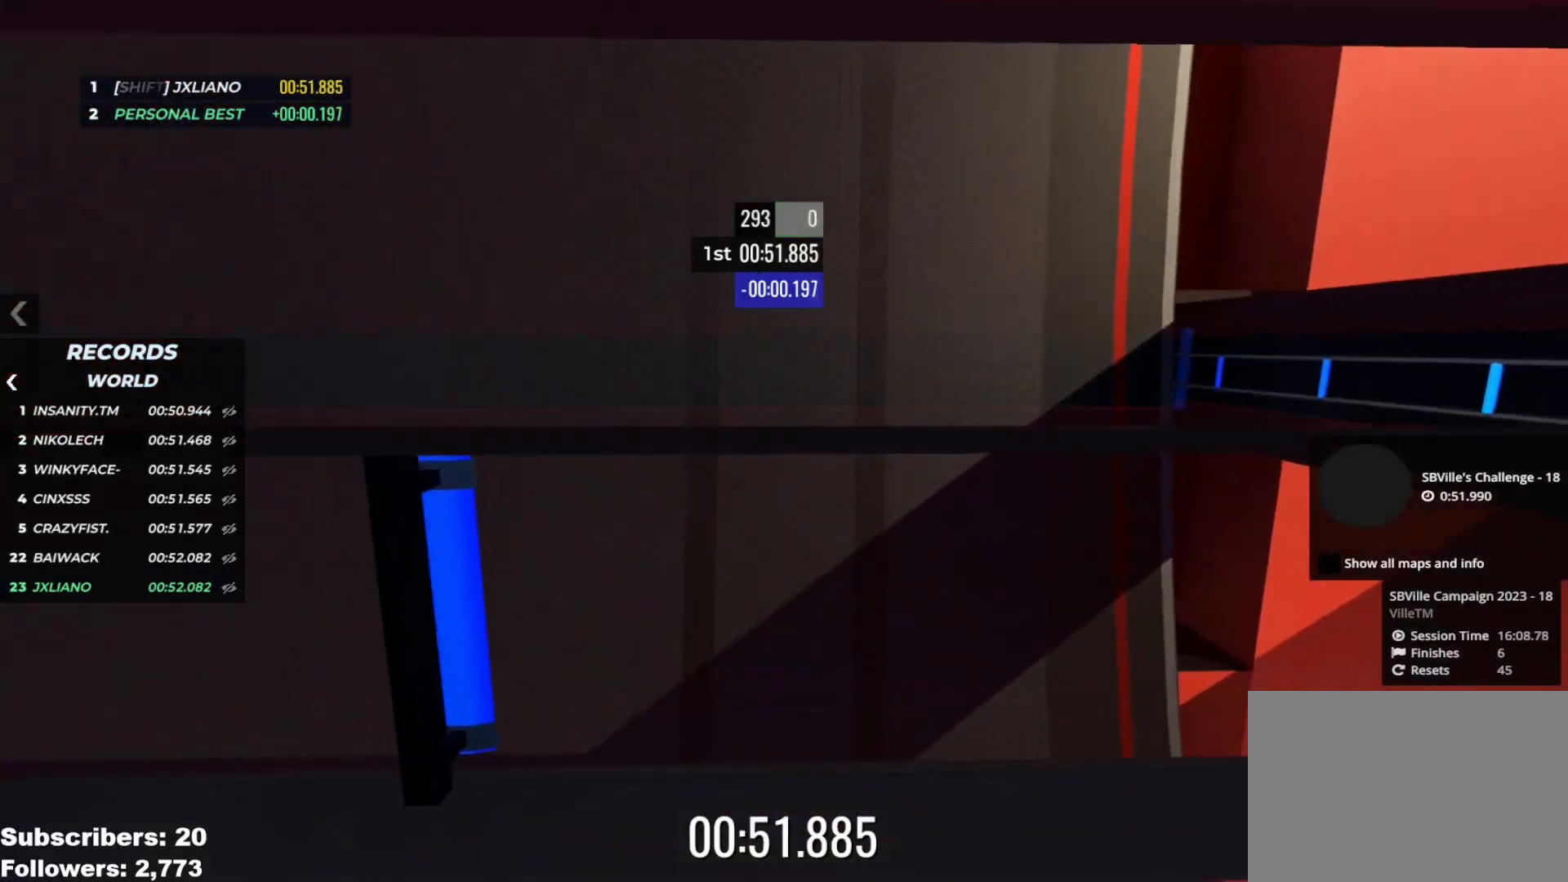
{"keys": [], "events": [[133, "up", "up"]]}